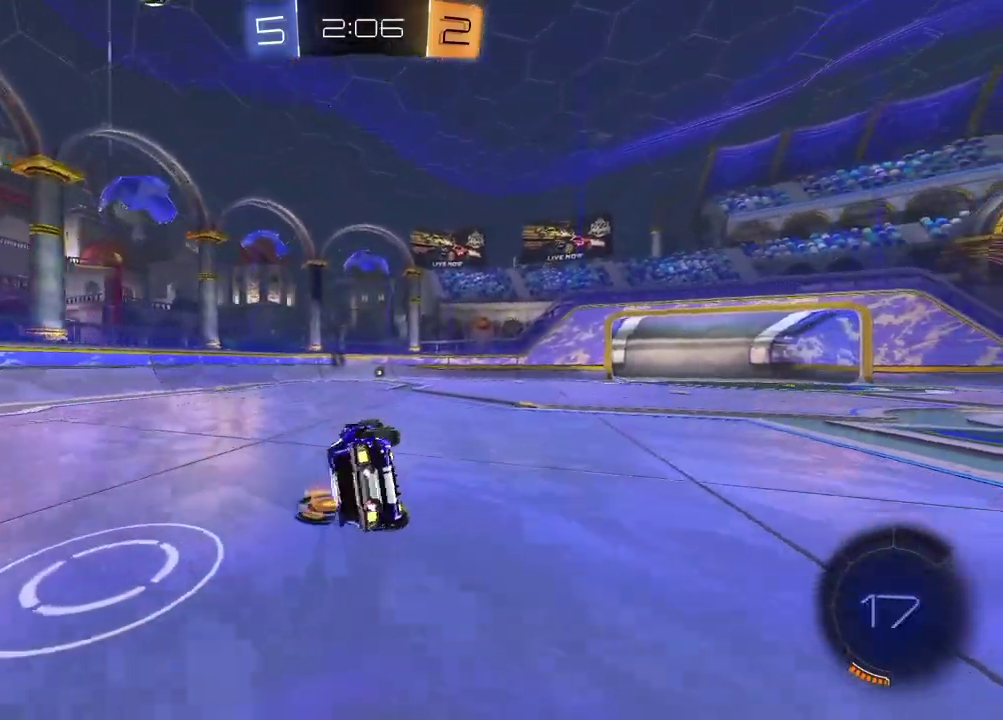
Gameplay with a controller (PlayStation layout); each line is a JSON object with the inputs held at the frame after it. "events" lists button and stick changes between this image and that frame as [ms after this image, input, new state], when the widget could be followed in between. Not read: R1.
{"buttons": ["R2"], "left_stick": "left", "right_stick": "center", "events": [[133, "SQUARE", "up"], [183, "left_stick", "center"], [433, "left_stick", "left"]]}
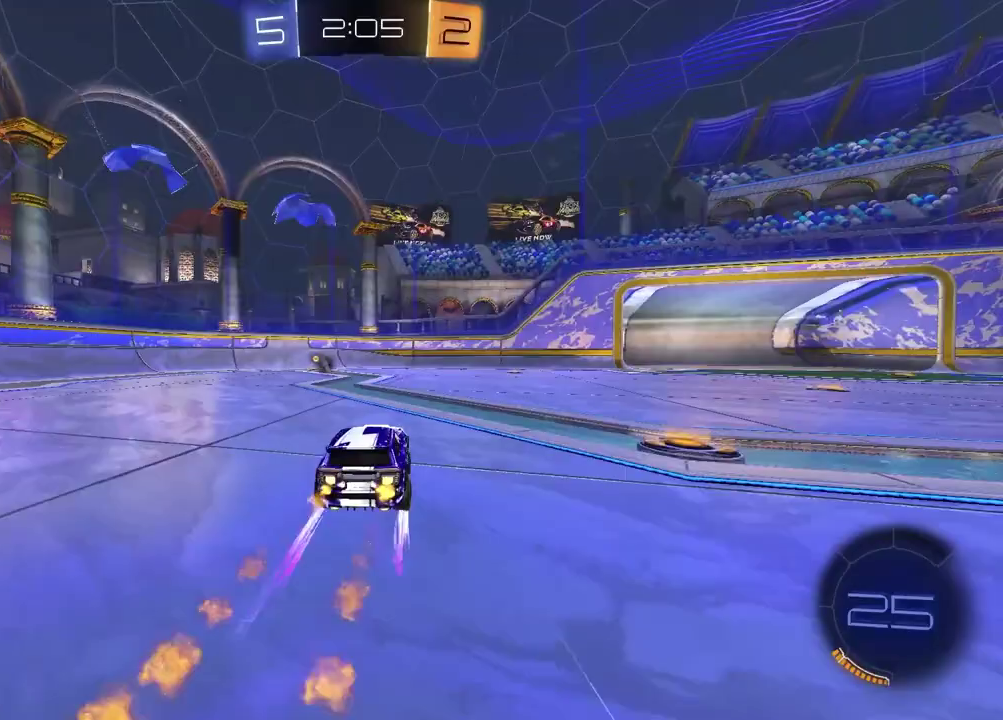
{"buttons": ["R2"], "left_stick": "center", "right_stick": "center", "events": [[133, "left_stick", "center"], [400, "TRIANGLE", "down"], [500, "TRIANGLE", "up"]]}
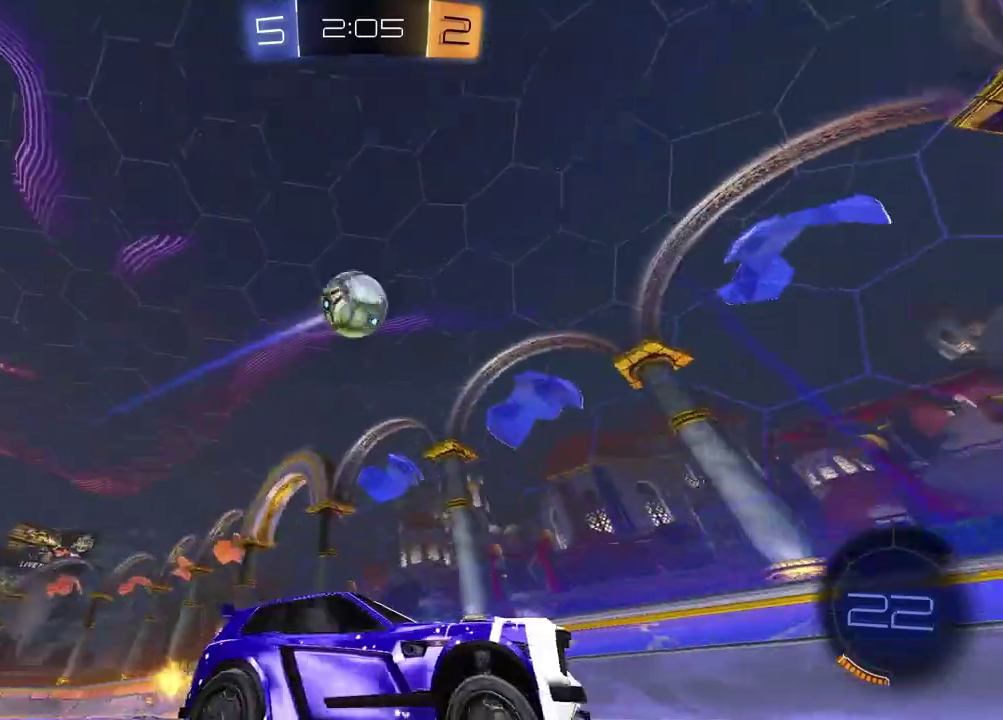
{"buttons": ["L1", "R2"], "left_stick": "right", "right_stick": "center", "events": [[133, "right_stick", "down"], [350, "left_stick", "right"], [400, "L1", "down"], [400, "right_stick", "center"]]}
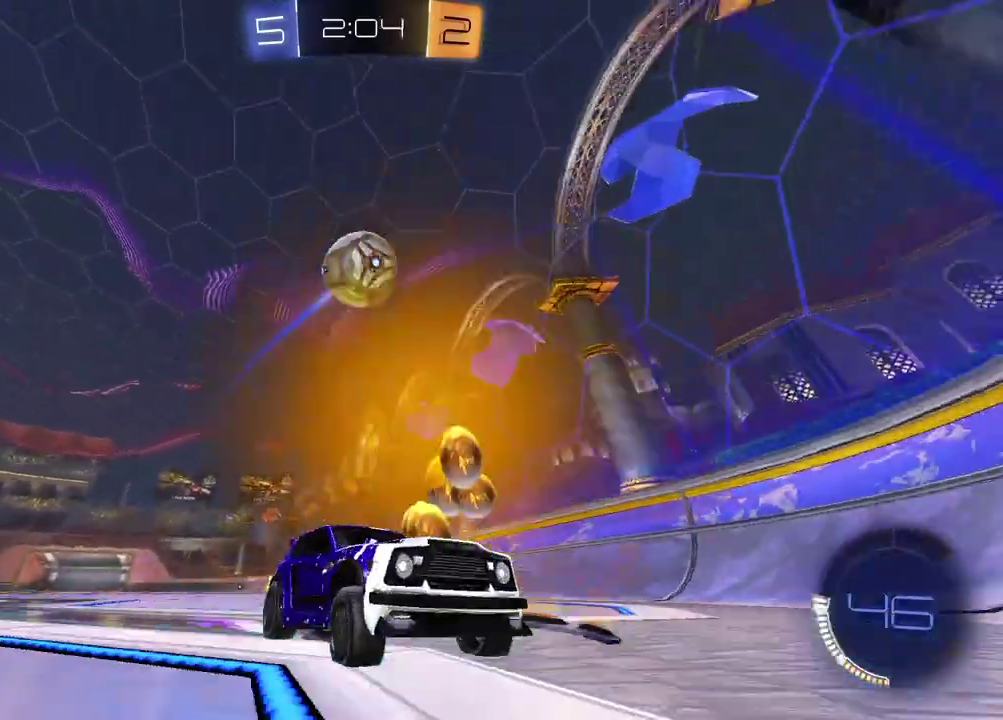
{"buttons": ["L2", "R2"], "left_stick": "right", "right_stick": "center", "events": [[167, "L1", "up"], [250, "R2", "up"], [400, "R2", "down"], [467, "L2", "down"]]}
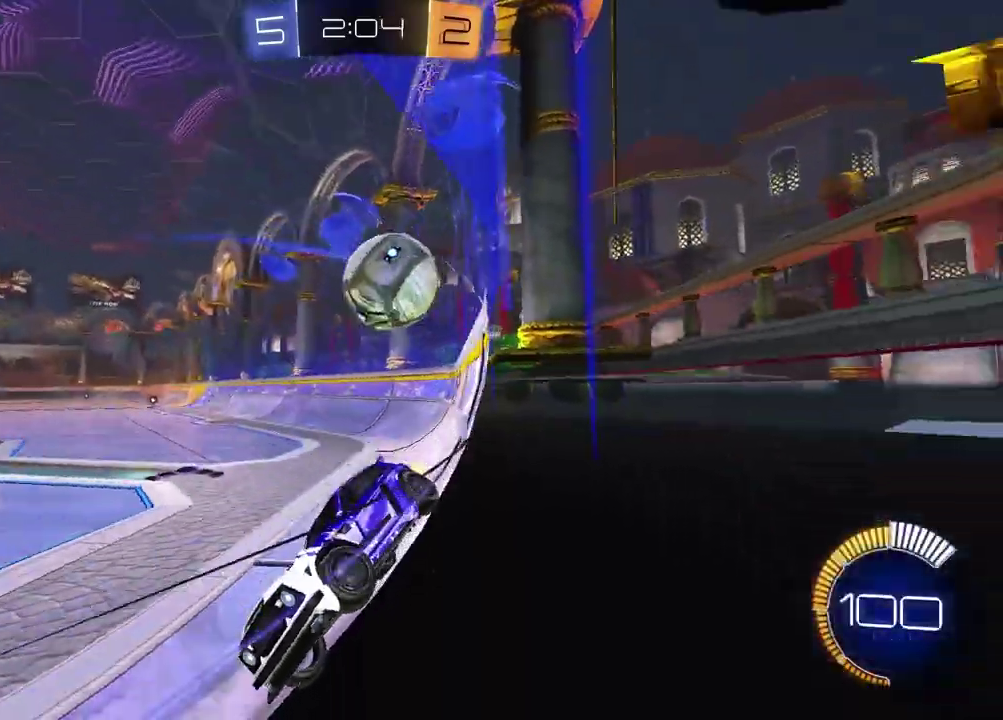
{"buttons": ["R2"], "left_stick": "down-right", "right_stick": "center", "events": [[50, "L2", "up"], [433, "R2", "up"], [483, "left_stick", "down-right"], [500, "R2", "down"]]}
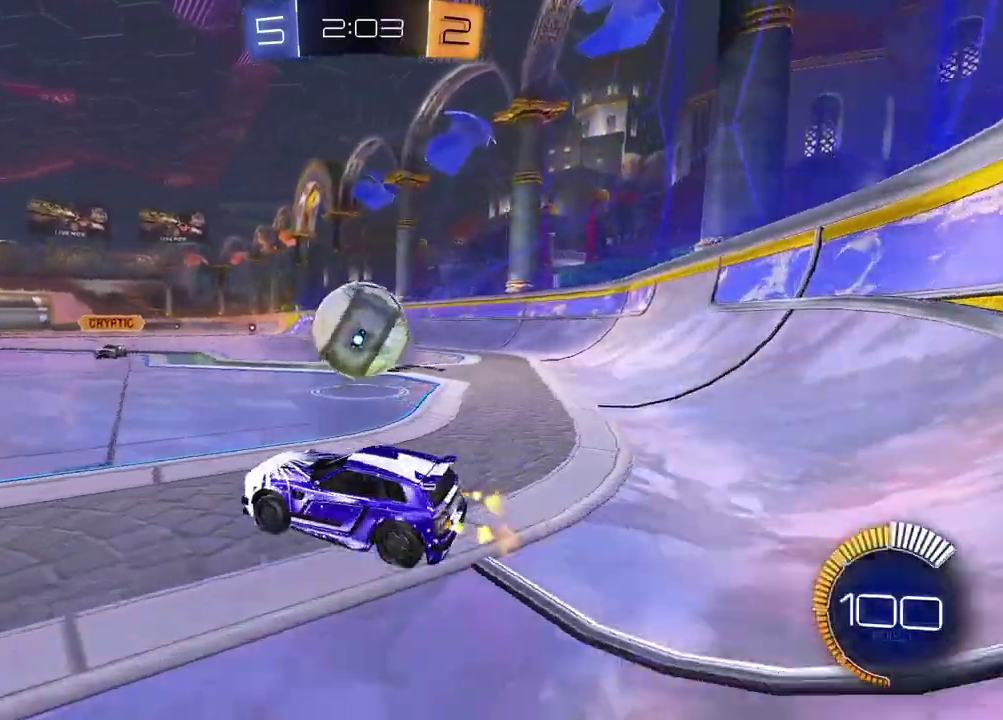
{"buttons": ["CROSS", "R2"], "left_stick": "up-right", "right_stick": "center", "events": [[83, "CROSS", "down"], [100, "left_stick", "up-left"], [150, "left_stick", "down-right"], [233, "left_stick", "down"], [317, "CROSS", "up"], [367, "left_stick", "up-right"], [400, "CROSS", "down"]]}
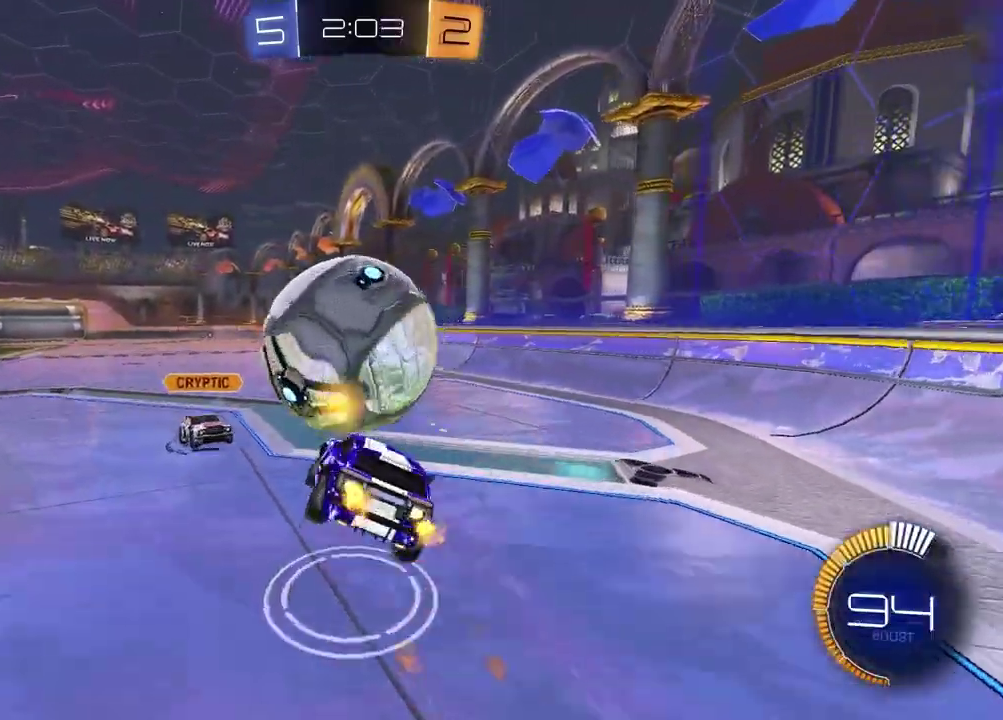
{"buttons": ["SQUARE"], "left_stick": "down-right", "right_stick": "center", "events": [[17, "CROSS", "up"], [50, "TRIANGLE", "down"], [67, "left_stick", "down-right"], [183, "SQUARE", "down"], [183, "TRIANGLE", "up"], [350, "R2", "up"]]}
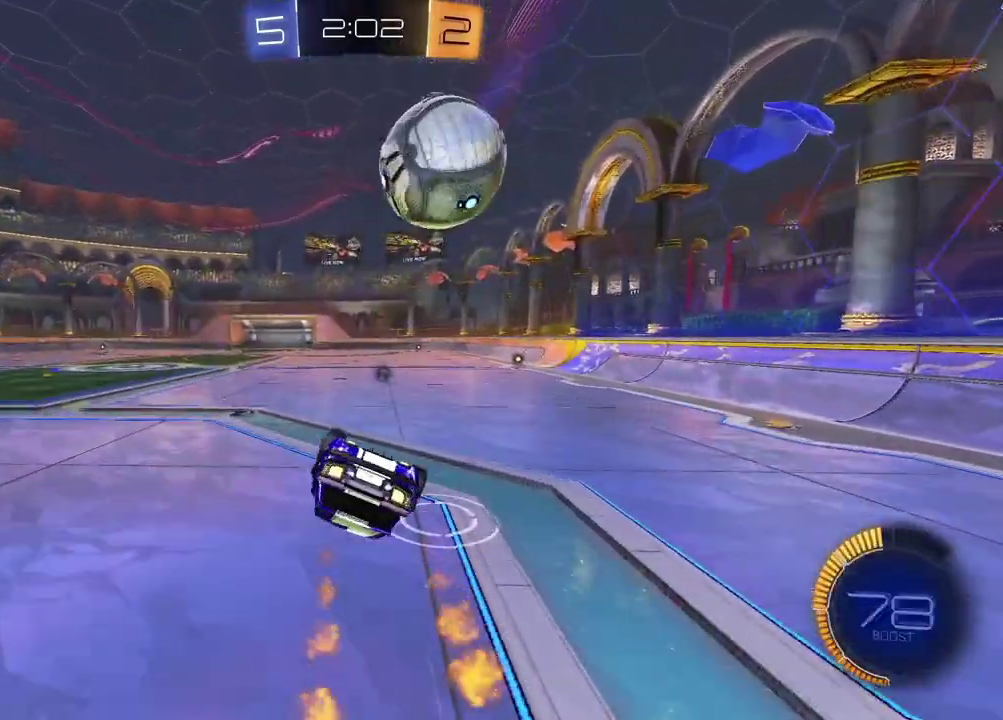
{"buttons": ["R2"], "left_stick": "center", "right_stick": "center", "events": [[217, "left_stick", "down"], [233, "R2", "down"], [333, "SQUARE", "up"], [450, "left_stick", "center"]]}
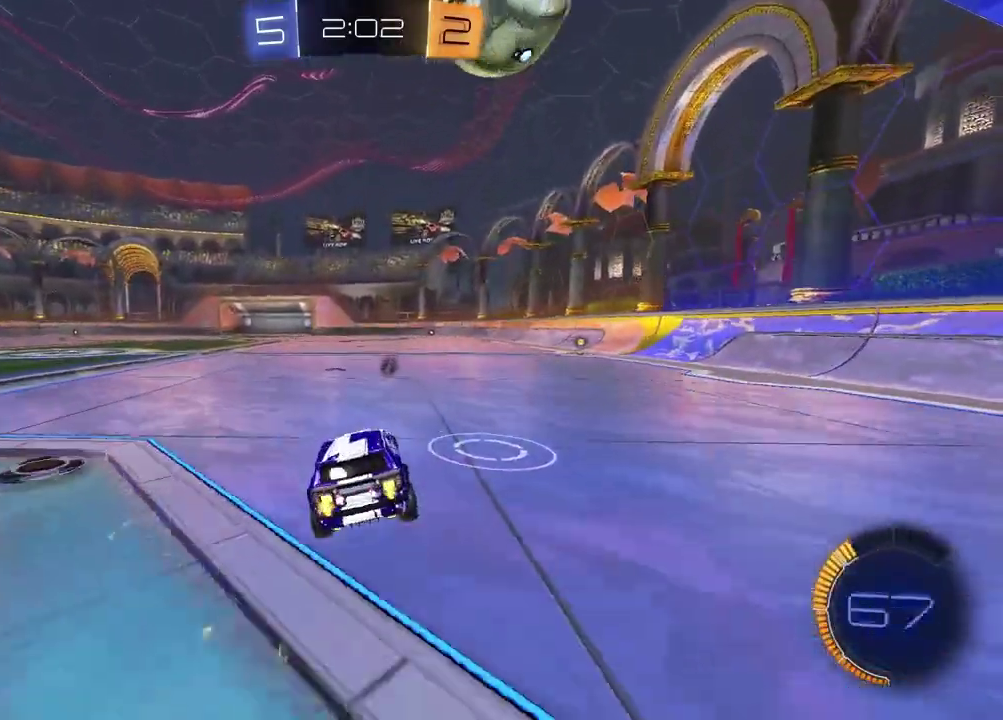
{"buttons": [], "left_stick": "center", "right_stick": "center", "events": [[200, "left_stick", "right"], [333, "R2", "up"], [350, "left_stick", "center"]]}
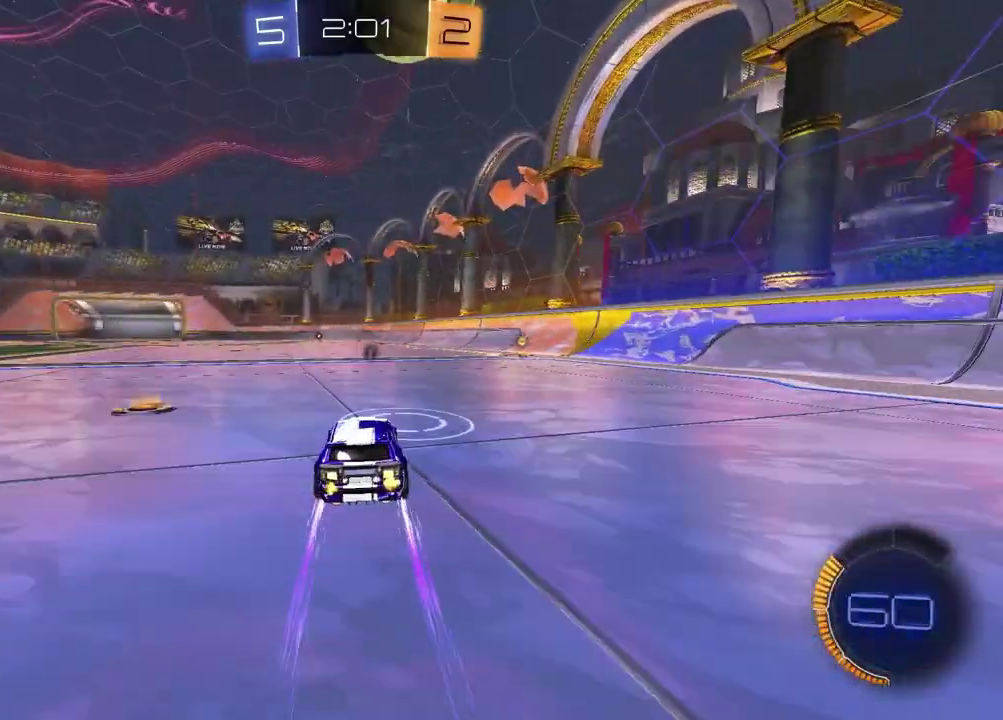
{"buttons": [], "left_stick": "center", "right_stick": "center", "events": [[67, "R2", "down"], [167, "left_stick", "left"], [267, "R2", "up"], [267, "left_stick", "center"]]}
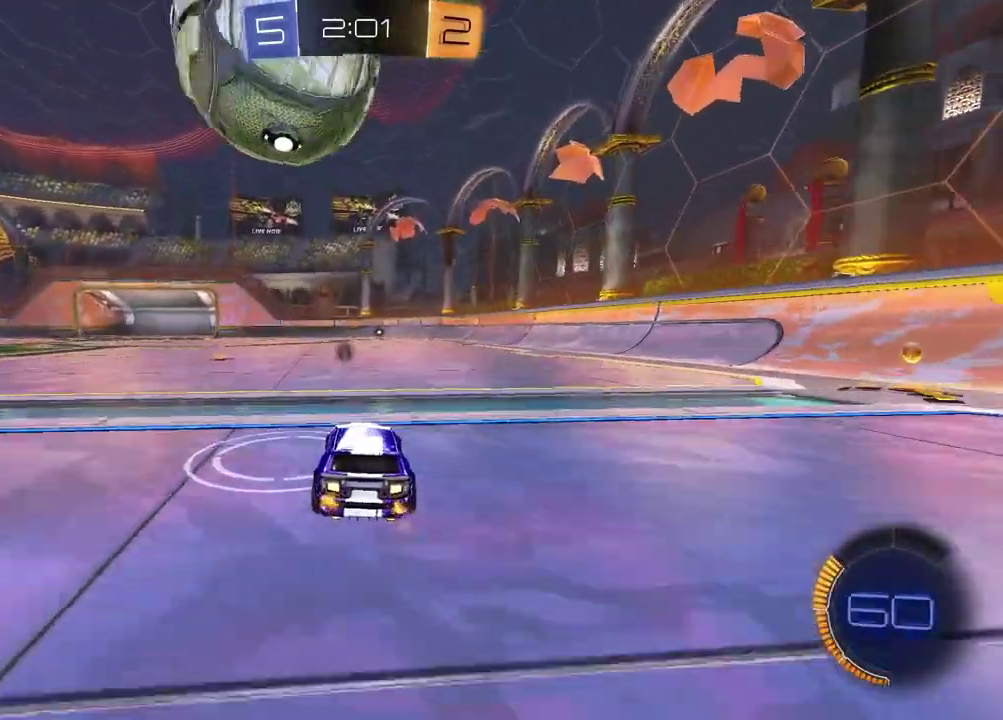
{"buttons": ["R2"], "left_stick": "center", "right_stick": "center", "events": [[33, "left_stick", "left"], [150, "left_stick", "center"], [233, "R2", "down"]]}
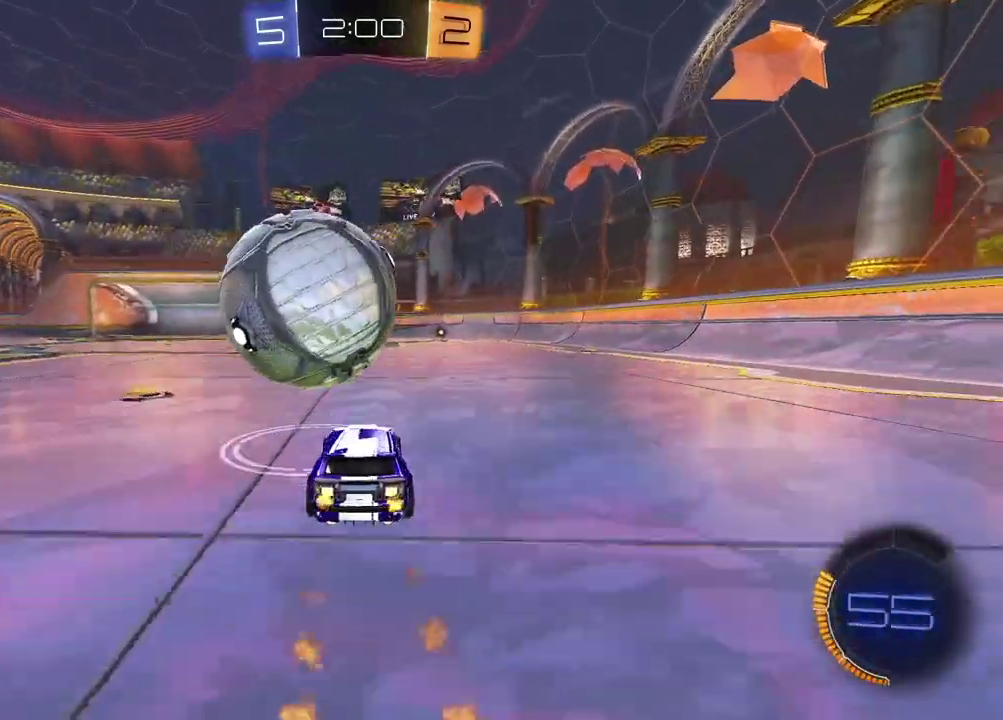
{"buttons": ["TRIANGLE", "R2"], "left_stick": "right", "right_stick": "center", "events": [[400, "TRIANGLE", "down"], [433, "left_stick", "right"]]}
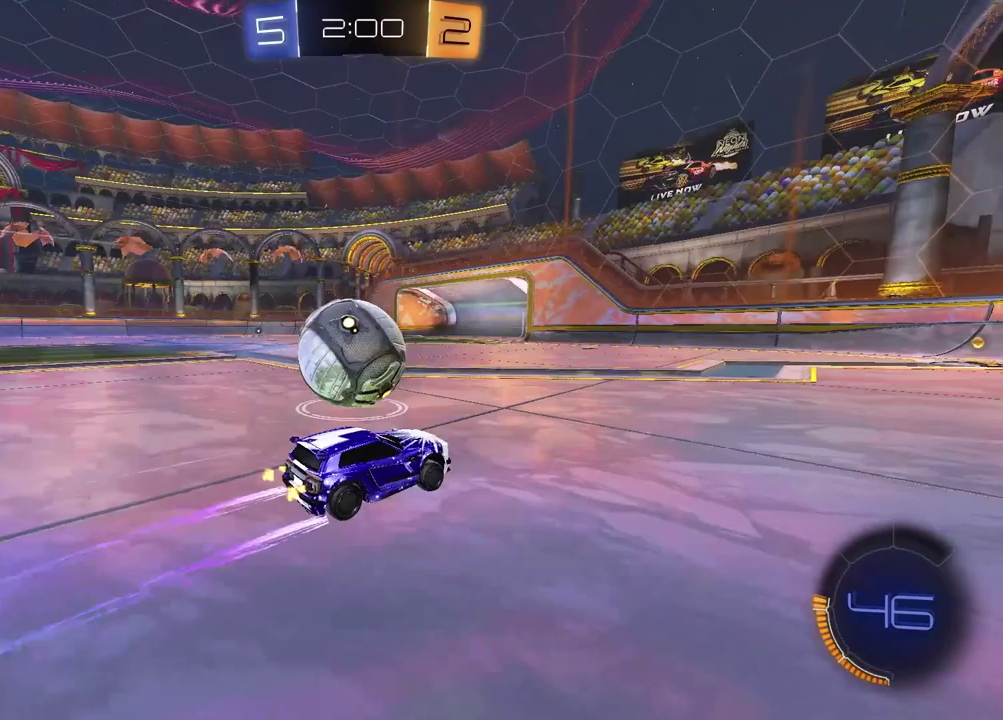
{"buttons": ["TRIANGLE", "R2"], "left_stick": "left", "right_stick": "center", "events": [[17, "TRIANGLE", "up"], [167, "TRIANGLE", "down"], [233, "left_stick", "center"], [283, "TRIANGLE", "up"], [450, "TRIANGLE", "down"], [467, "left_stick", "left"]]}
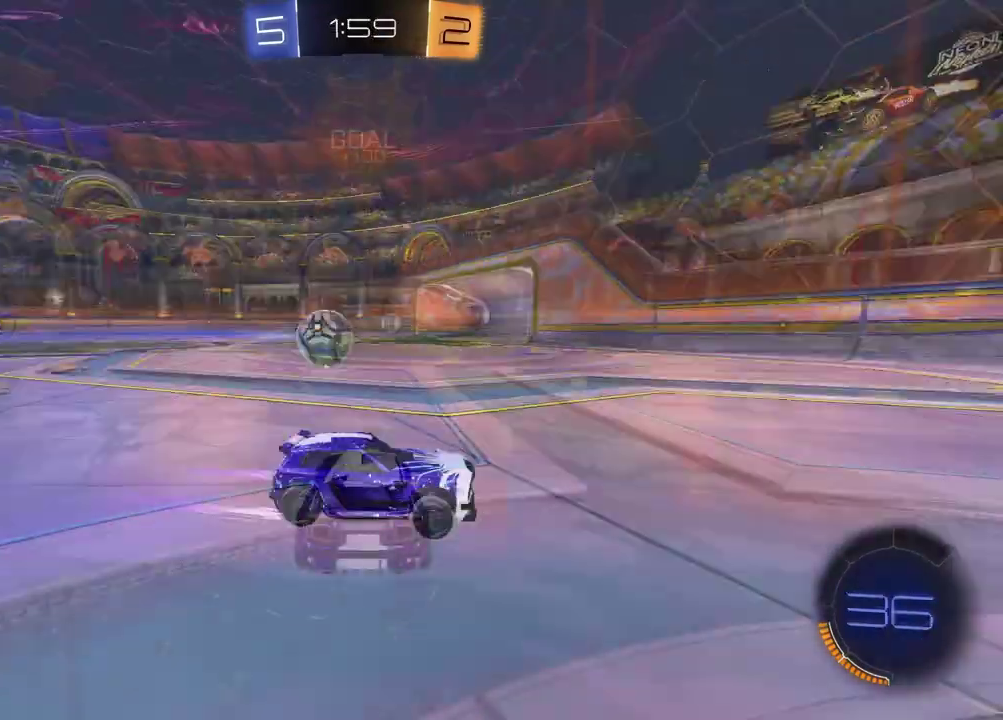
{"buttons": [], "left_stick": "center", "right_stick": "center", "events": [[50, "TRIANGLE", "up"], [83, "R2", "up"], [217, "left_stick", "center"]]}
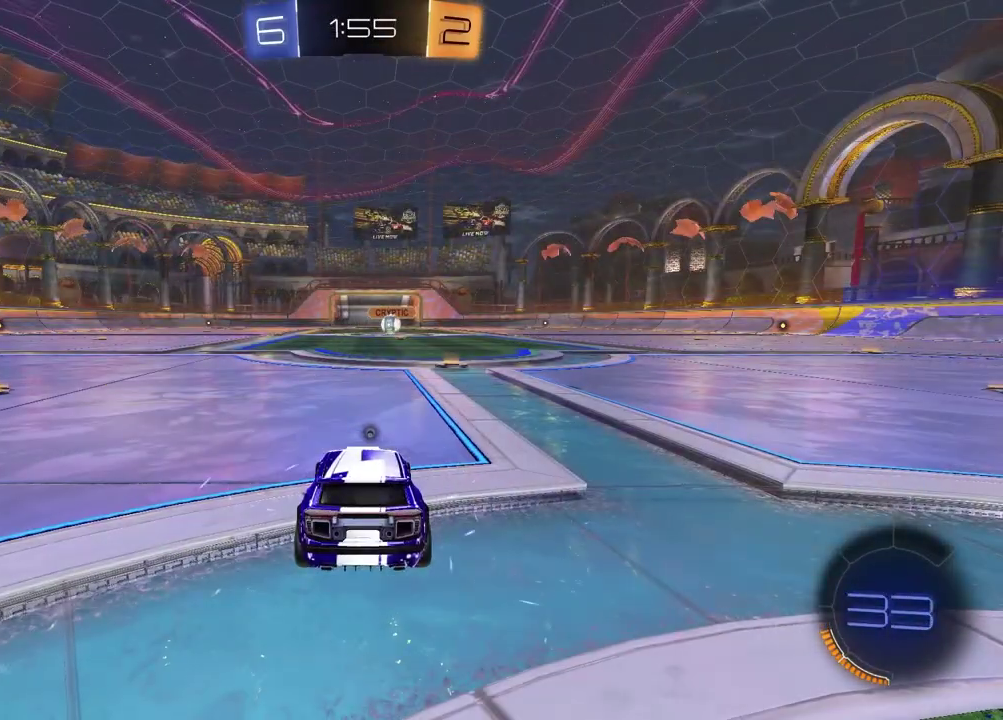
{"buttons": [], "left_stick": "center", "right_stick": "center", "events": []}
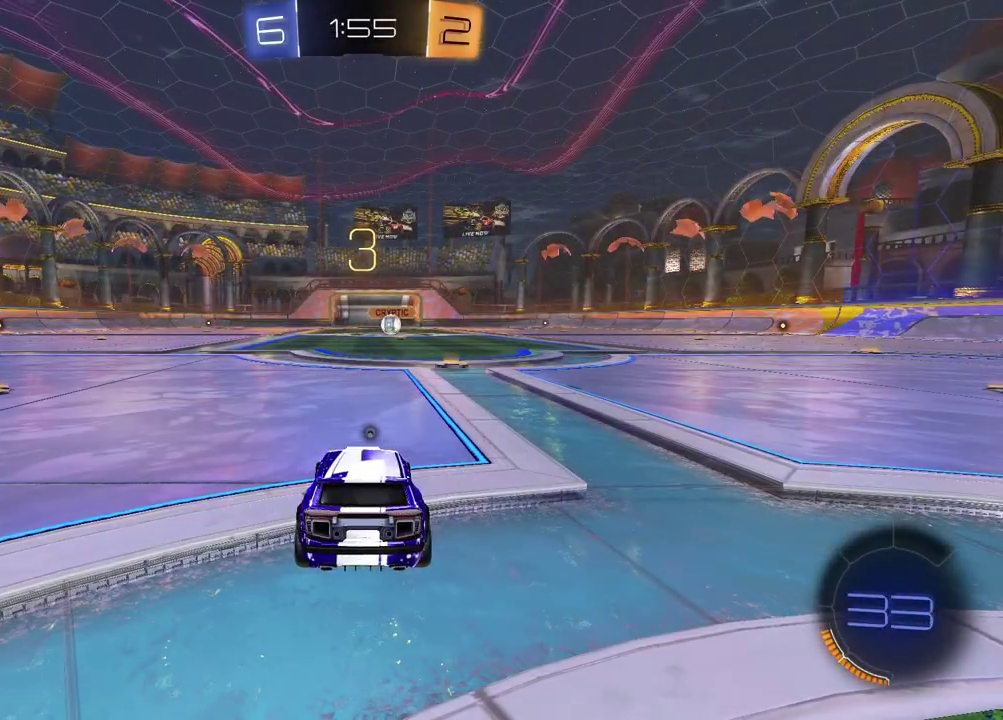
{"buttons": [], "left_stick": "center", "right_stick": "center", "events": []}
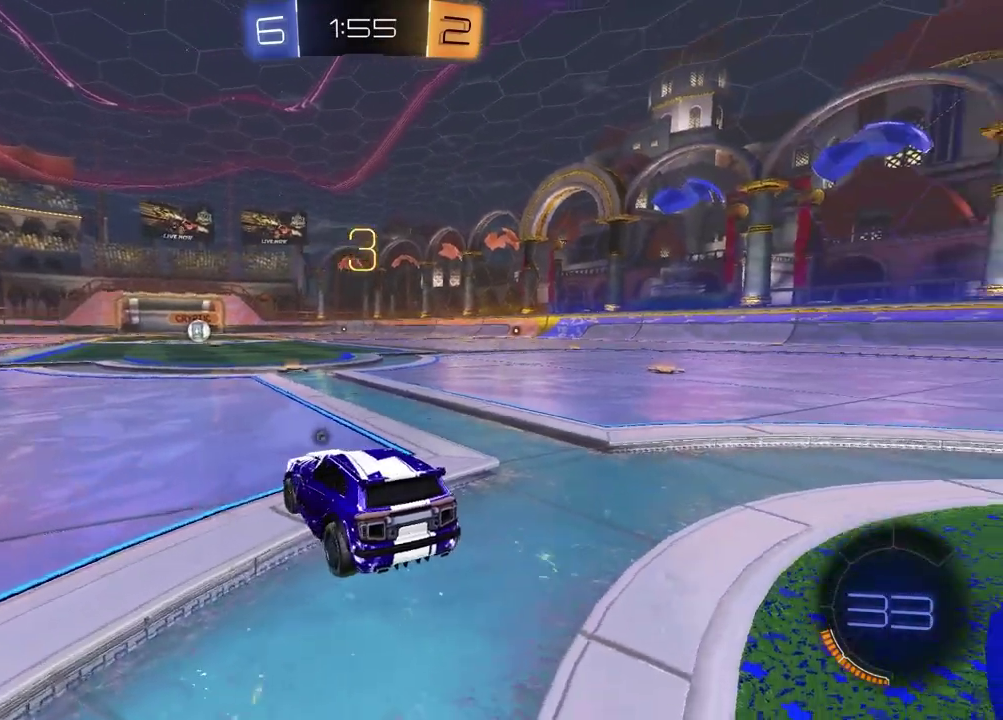
{"buttons": [], "left_stick": "right", "right_stick": "up-right", "events": [[150, "right_stick", "up-right"], [233, "left_stick", "left"], [400, "left_stick", "center"], [450, "left_stick", "right"]]}
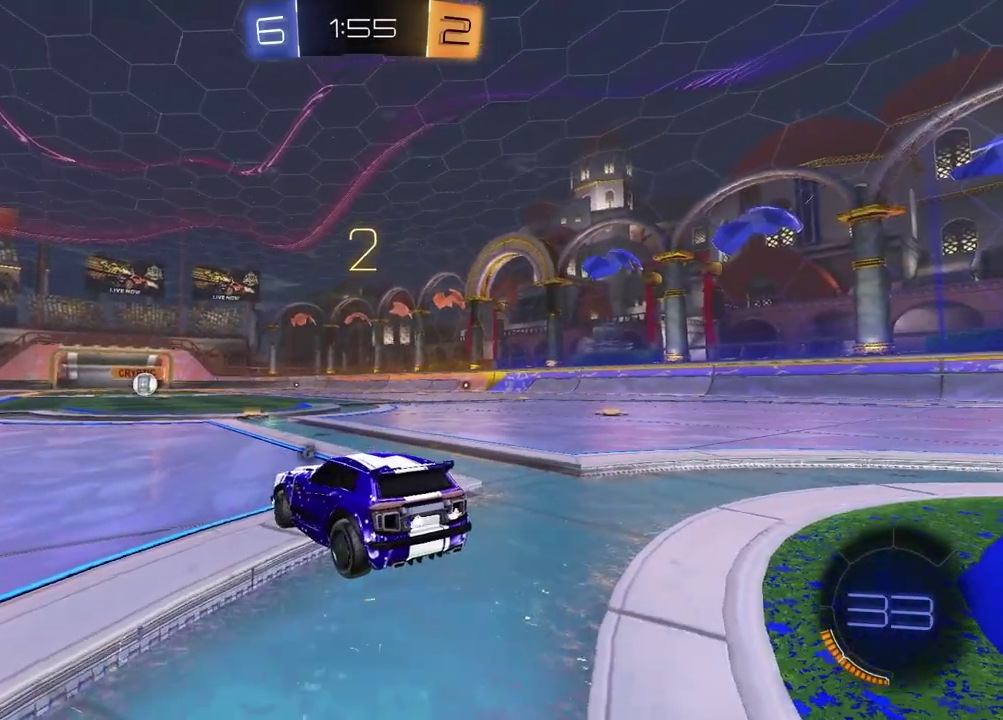
{"buttons": [], "left_stick": "center", "right_stick": "center", "events": [[83, "left_stick", "left"], [250, "left_stick", "right"], [367, "left_stick", "center"], [400, "right_stick", "center"], [417, "left_stick", "left"], [483, "left_stick", "center"]]}
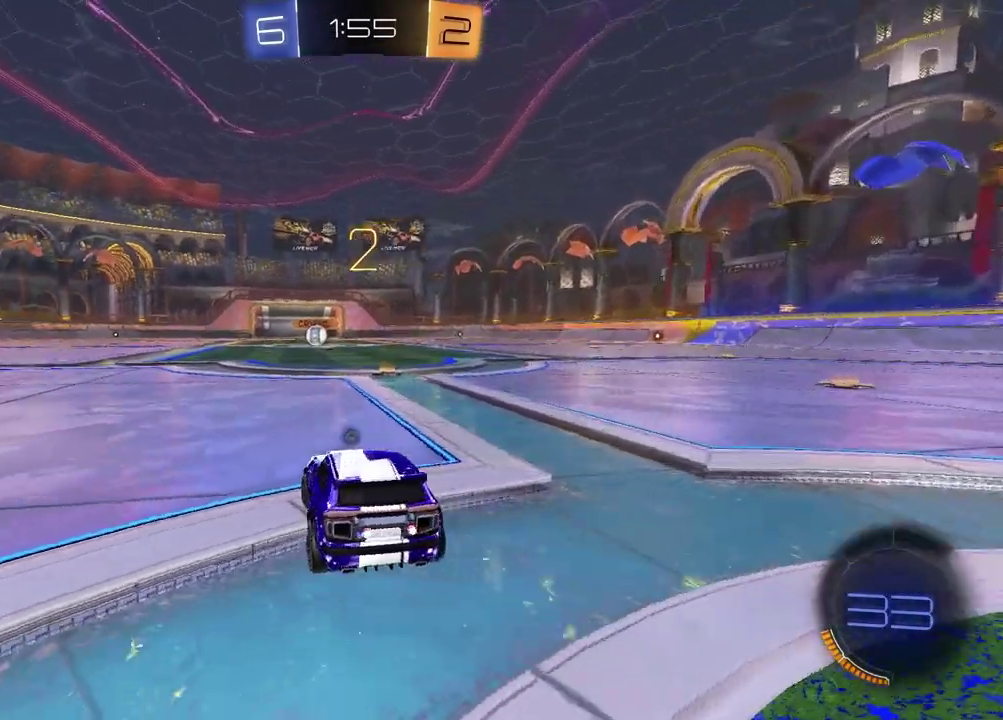
{"buttons": [], "left_stick": "center", "right_stick": "center", "events": []}
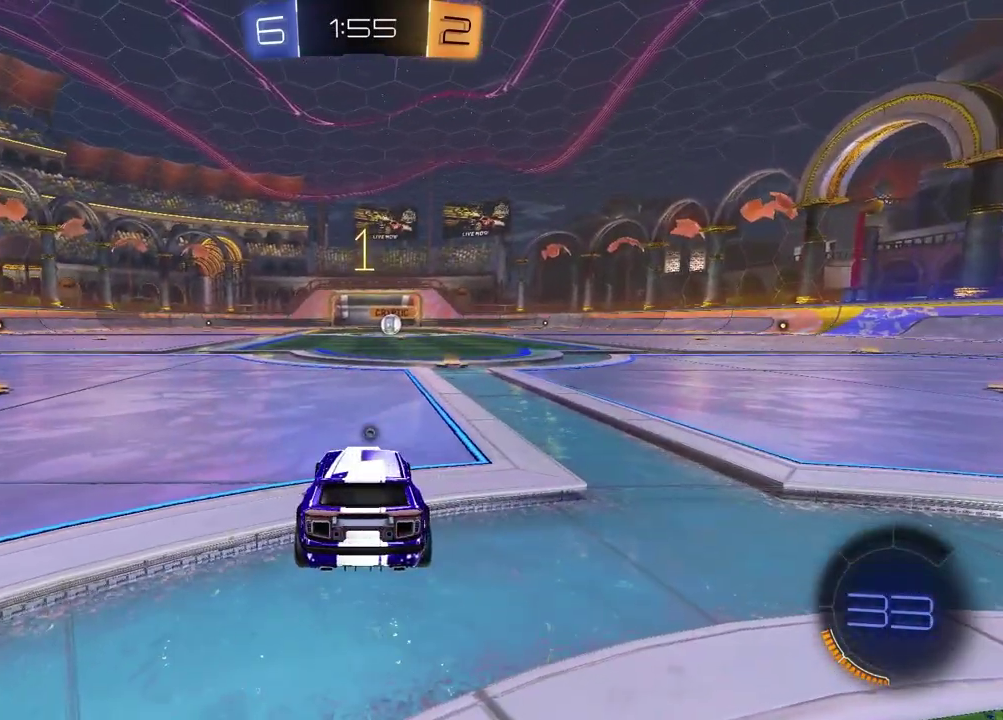
{"buttons": ["TRIANGLE", "R2"], "left_stick": "center", "right_stick": "center", "events": [[350, "R2", "down"], [433, "TRIANGLE", "down"]]}
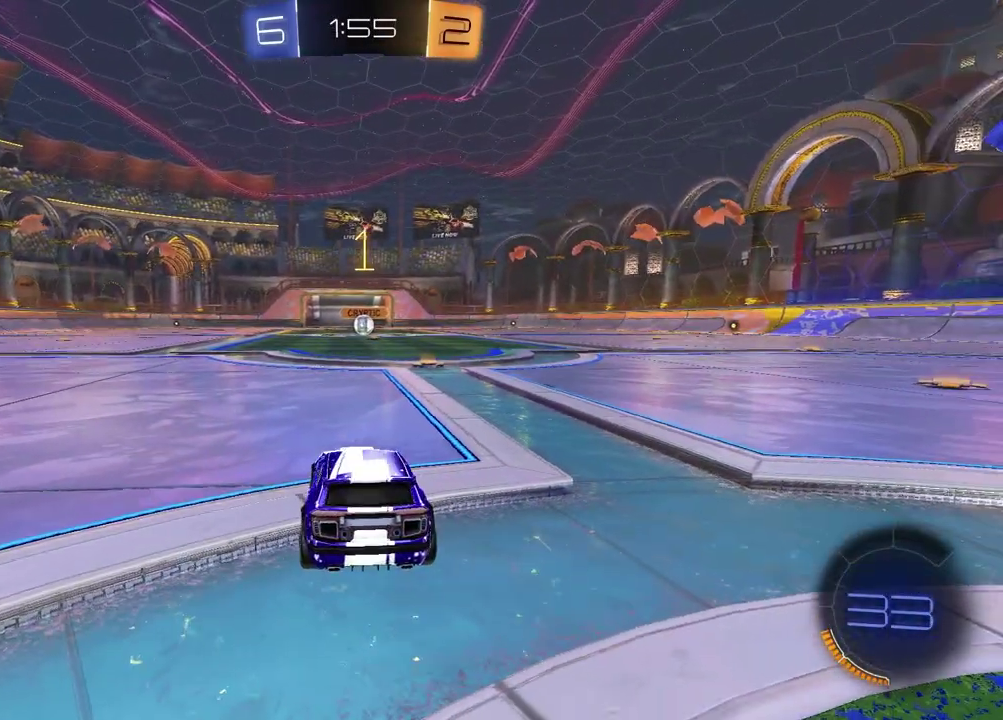
{"buttons": ["R2"], "left_stick": "left", "right_stick": "center", "events": [[83, "TRIANGLE", "up"], [100, "left_stick", "up-right"], [250, "left_stick", "center"], [417, "left_stick", "left"]]}
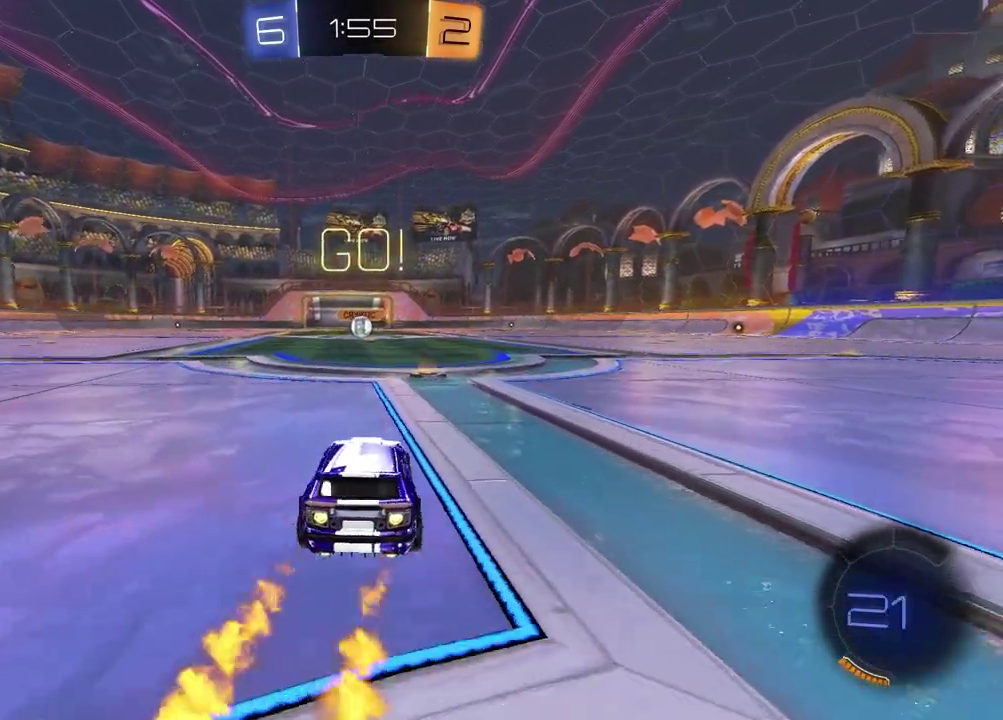
{"buttons": ["SQUARE", "R2"], "left_stick": "down-right", "right_stick": "center", "events": [[67, "CROSS", "down"], [117, "left_stick", "up-right"], [267, "CROSS", "up"], [267, "SQUARE", "down"], [267, "left_stick", "down"], [483, "left_stick", "down-right"]]}
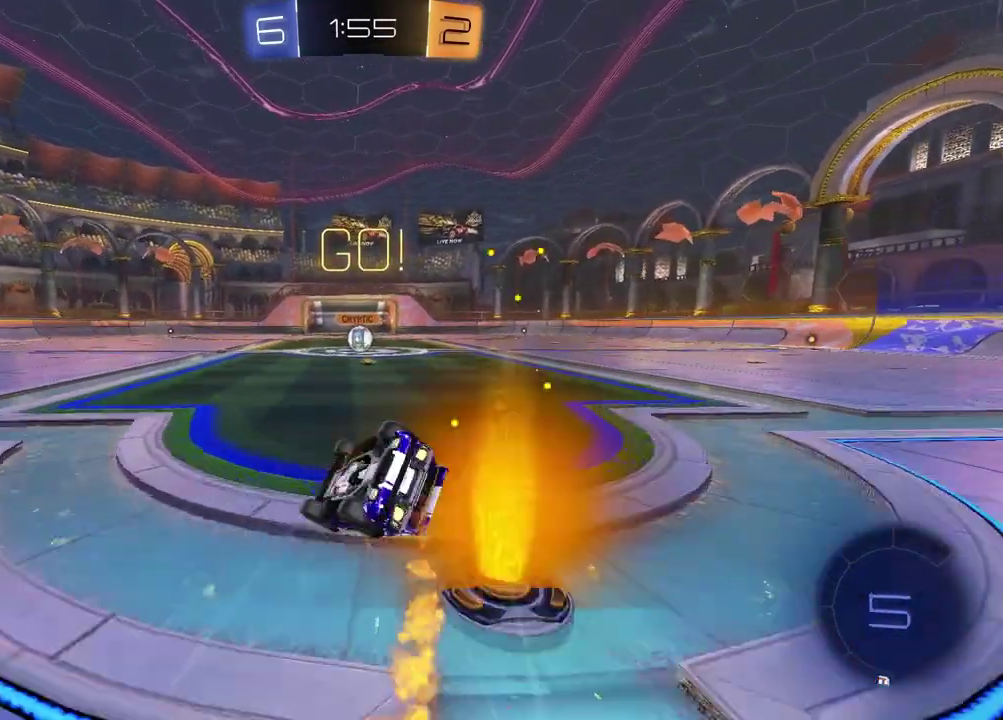
{"buttons": ["R2"], "left_stick": "center", "right_stick": "center", "events": [[33, "left_stick", "up-left"], [467, "SQUARE", "up"], [500, "left_stick", "center"]]}
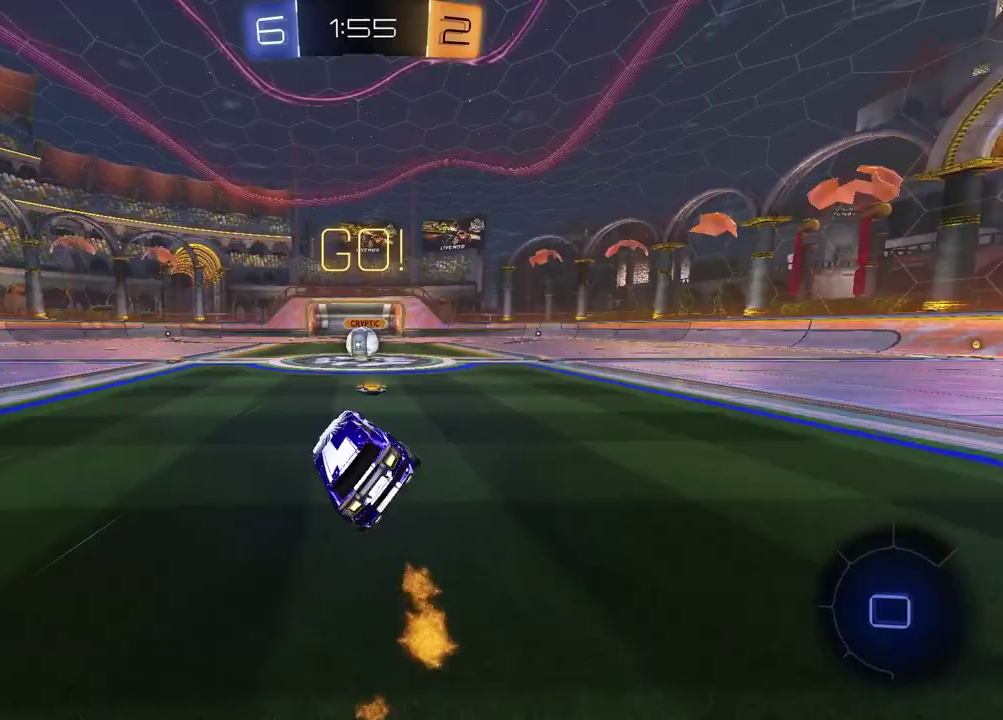
{"buttons": ["R2"], "left_stick": "center", "right_stick": "center", "events": []}